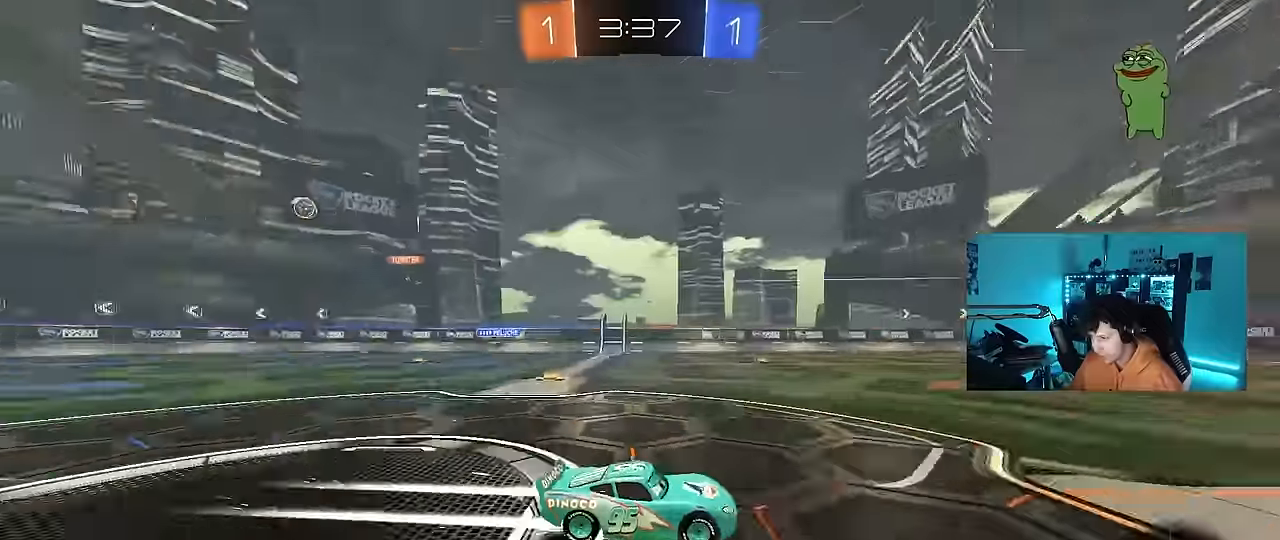
Gameplay with keyboard and mouse; each line is a JSON object with the keys and mouse buttons held at the frame after it. "events" lists presses ("down") and releases ("up") of "1", "2", "3", "4", "5", "a", "alt", "c", "caps_lock", "ctrl", "d", "e", "f", "g", "q", "r", "s", "shift", "space", "t", "tab", "v", "w", "x", "z", "mouse_left", "mouse_wheel" and "mouse_right" between this image and that frame as [ms after this image, input, new state], when the widget could be followed in between. "mouse_left", "mouse_wheel", "mouse_right" = the "left", "wheel", "right" buttons of the "mouse" list. No other keys are recorded. "wheel" means that the mouse wheel is clicked or scrolled. "mouse_move" is the direction in which the mouse moves at that frame (one of eight, or "still"), when it could be read.
{"keys": ["a", "w"], "mouse": [], "mouse_move": "still", "events": [[50, "a", "down"], [50, "space", "up"], [100, "shift", "down"], [250, "shift", "up"]]}
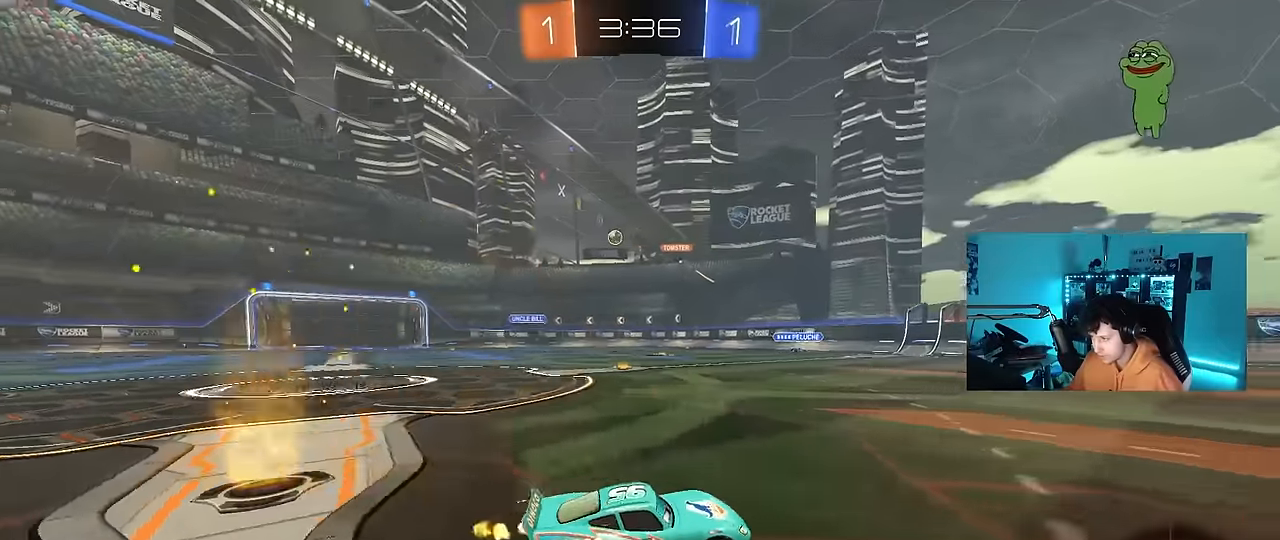
{"keys": ["a", "w"], "mouse": [], "mouse_move": "still", "events": [[350, "shift", "down"], [400, "shift", "up"]]}
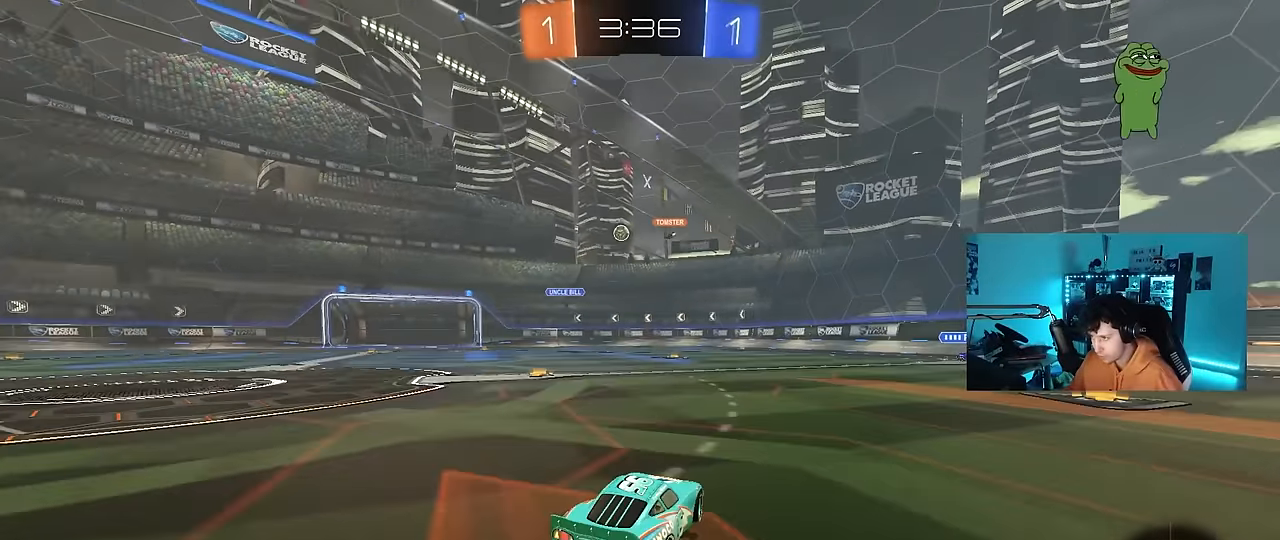
{"keys": ["w"], "mouse": ["left"], "mouse_move": "down", "events": [[134, "mouse_left", "down"], [367, "a", "up"]]}
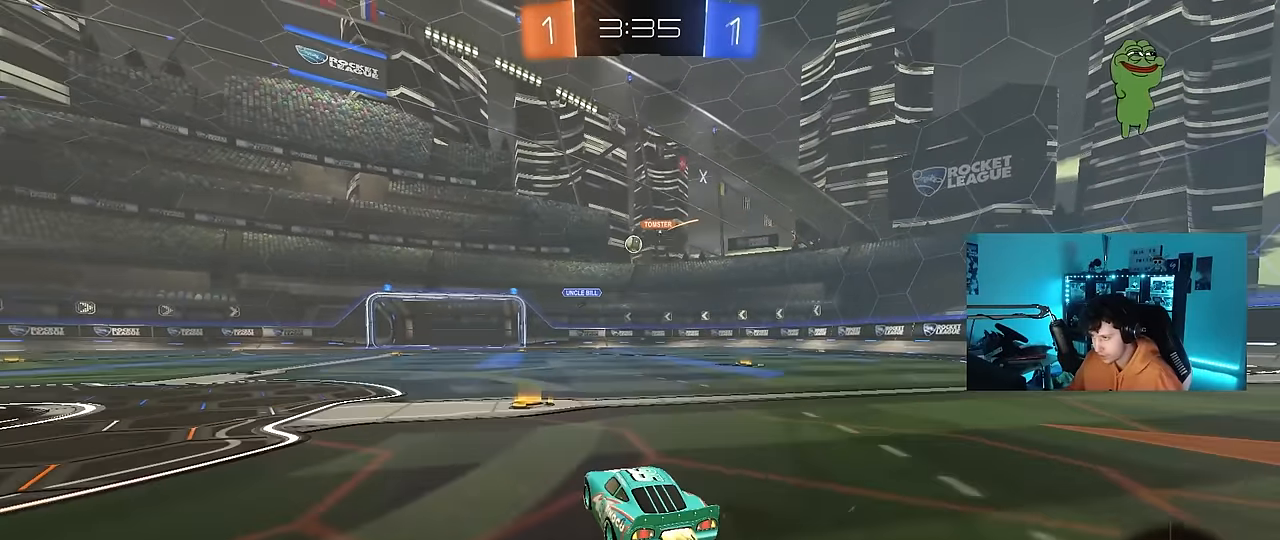
{"keys": ["a", "w"], "mouse": [], "mouse_move": "still", "events": [[50, "a", "down"], [150, "mouse_left", "up"], [250, "a", "up"], [250, "mouse_left", "down"], [350, "a", "down"], [434, "mouse_left", "up"]]}
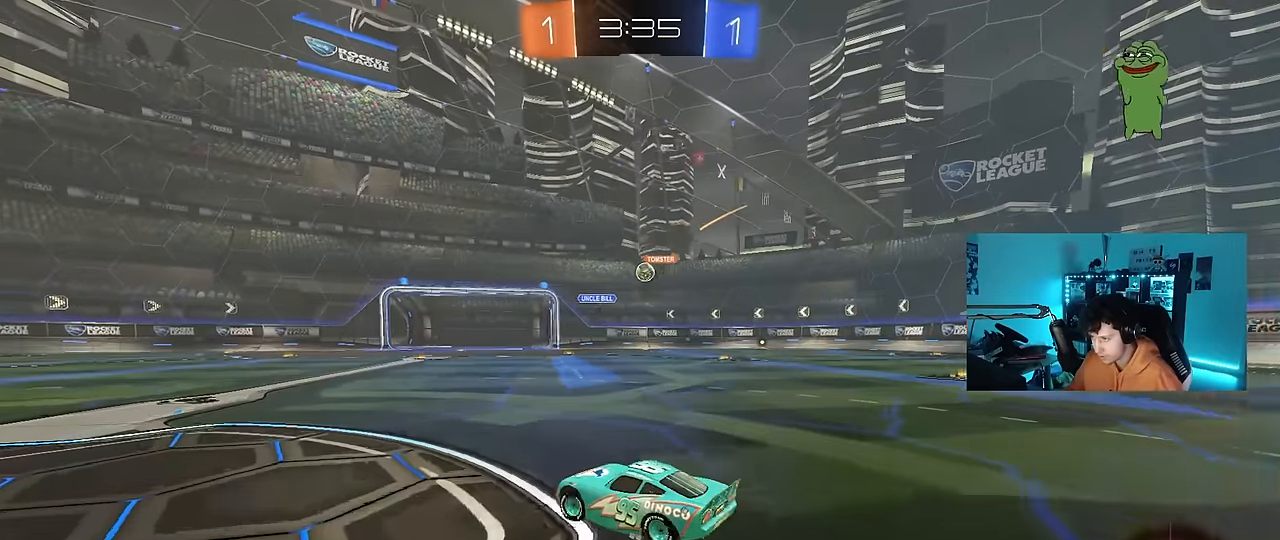
{"keys": ["d", "w"], "mouse": [], "mouse_move": "still", "events": [[34, "a", "up"], [217, "d", "down"], [350, "d", "up"], [500, "d", "down"]]}
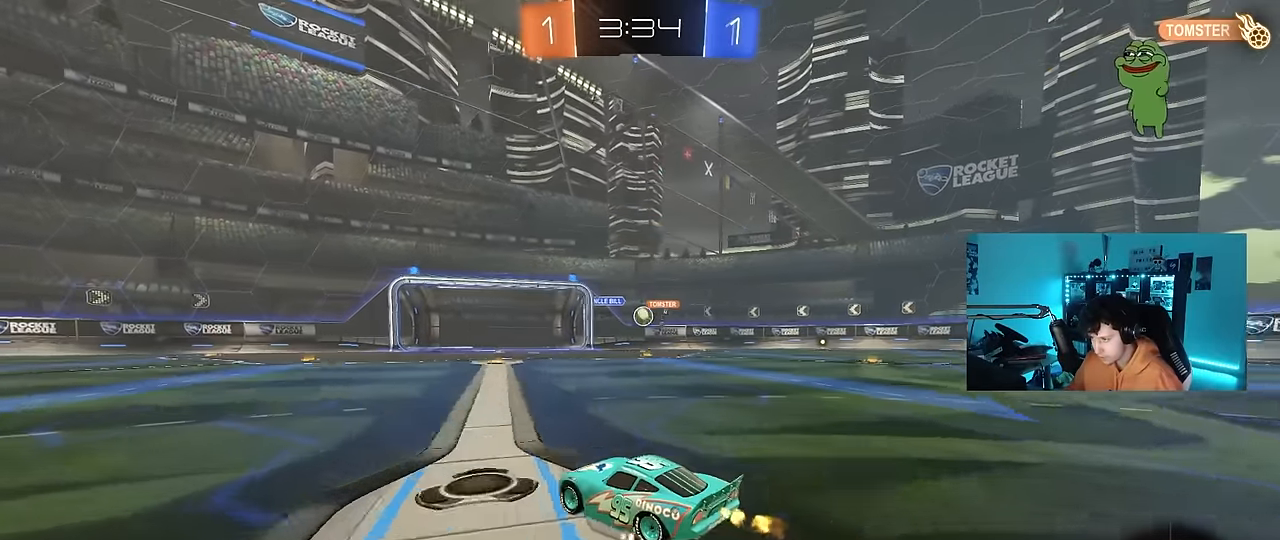
{"keys": ["w"], "mouse": [], "mouse_move": "still", "events": [[184, "d", "up"], [317, "d", "down"], [417, "d", "up"]]}
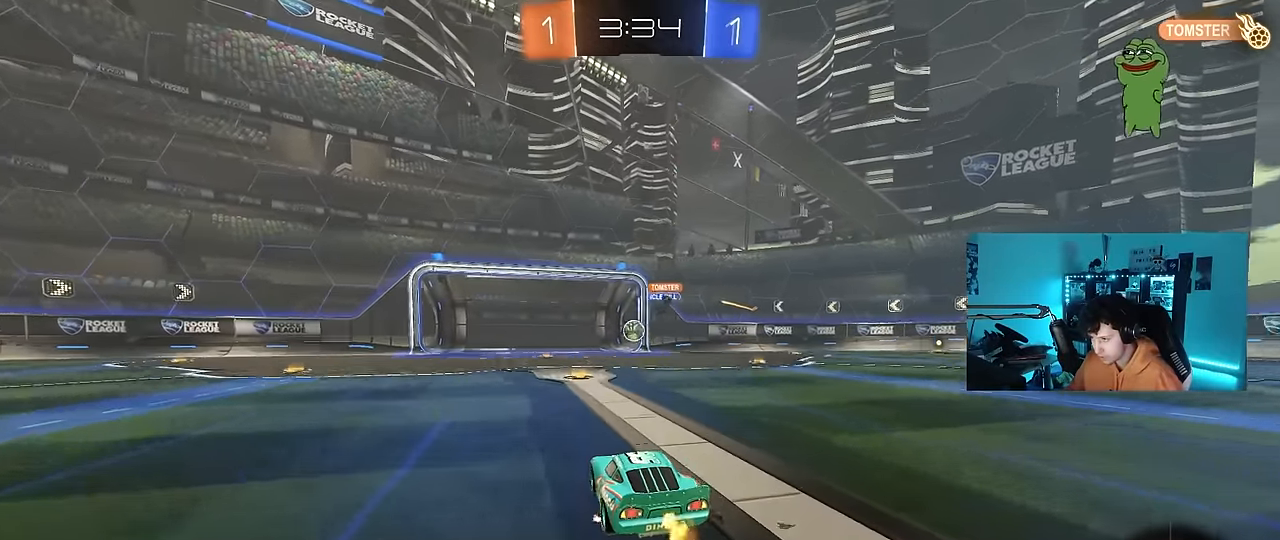
{"keys": ["a", "s", "shift"], "mouse": ["left", "right"], "mouse_move": "down-left", "events": [[17, "mouse_left", "down"], [50, "a", "down"], [150, "mouse_left", "up"], [250, "a", "up"], [284, "mouse_left", "down"], [284, "mouse_right", "down"], [334, "a", "down"], [334, "shift", "down"], [384, "mouse_right", "up"], [434, "mouse_right", "down"], [434, "s", "down"], [484, "w", "up"]]}
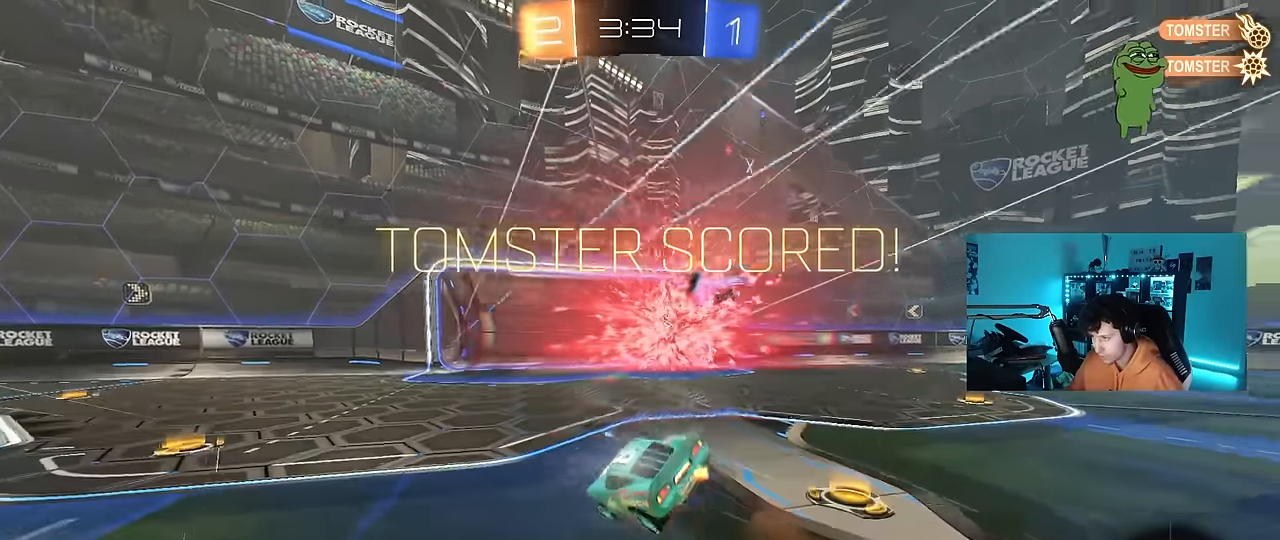
{"keys": ["space", "tab"], "mouse": [], "mouse_move": "up", "events": [[34, "mouse_left", "up"], [34, "space", "down"], [117, "mouse_right", "up"], [217, "space", "up"], [267, "shift", "up"], [350, "a", "up"], [350, "s", "up"], [400, "space", "down"], [500, "tab", "down"]]}
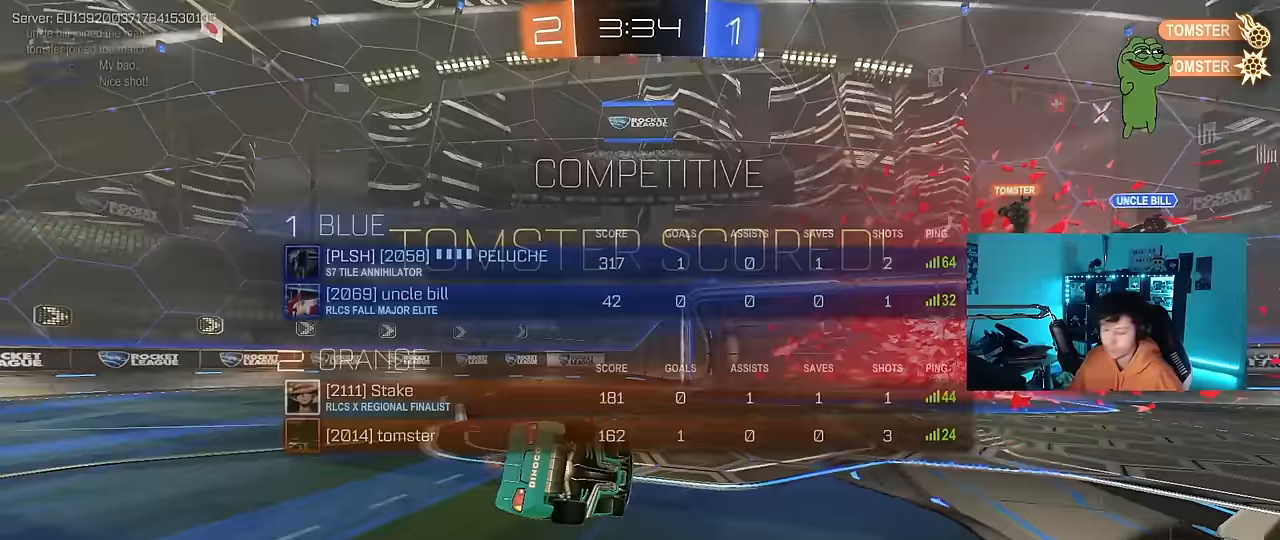
{"keys": ["a", "w"], "mouse": [], "mouse_move": "still", "events": [[50, "space", "up"], [133, "tab", "up"], [283, "a", "down"], [283, "w", "down"]]}
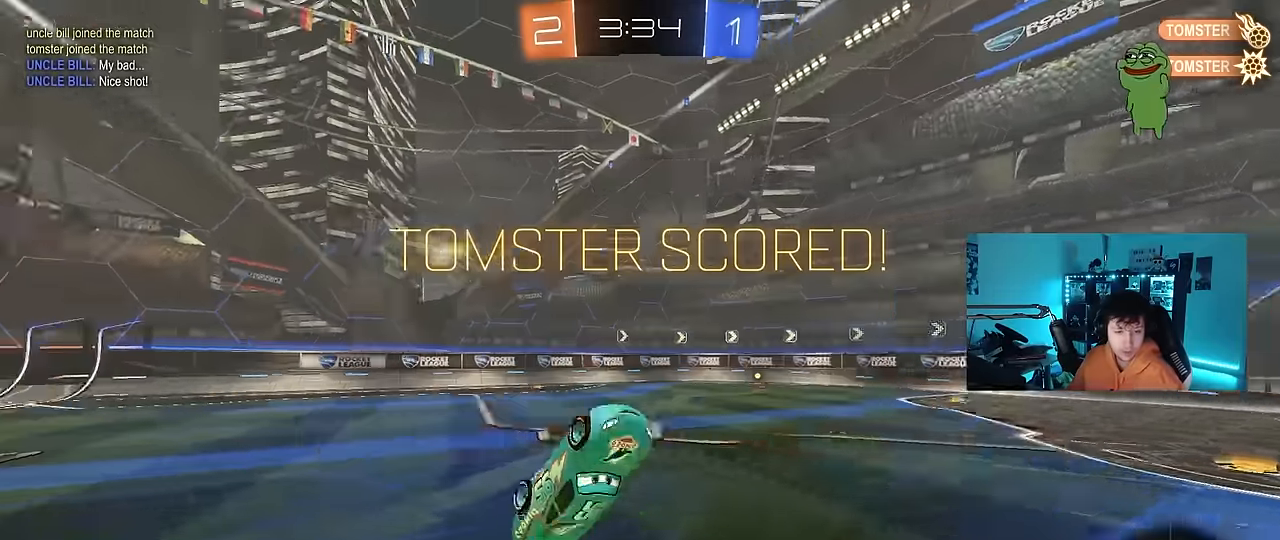
{"keys": ["a", "shift", "w"], "mouse": [], "mouse_move": "still", "events": [[250, "shift", "down"], [300, "a", "up"], [300, "d", "down"], [300, "w", "up"], [483, "a", "down"], [483, "d", "up"], [483, "w", "down"]]}
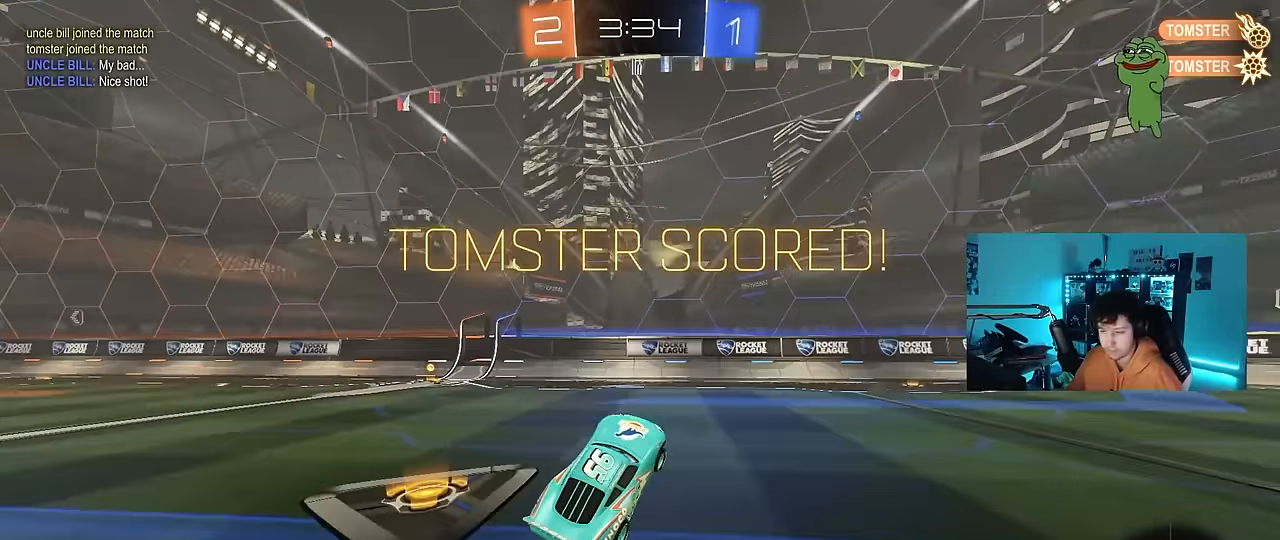
{"keys": ["a", "s"], "mouse": [], "mouse_move": "still", "events": [[117, "mouse_left", "down"], [317, "mouse_right", "down"], [317, "w", "up"], [350, "mouse_left", "up"], [400, "s", "down"], [450, "mouse_right", "up"], [500, "shift", "up"]]}
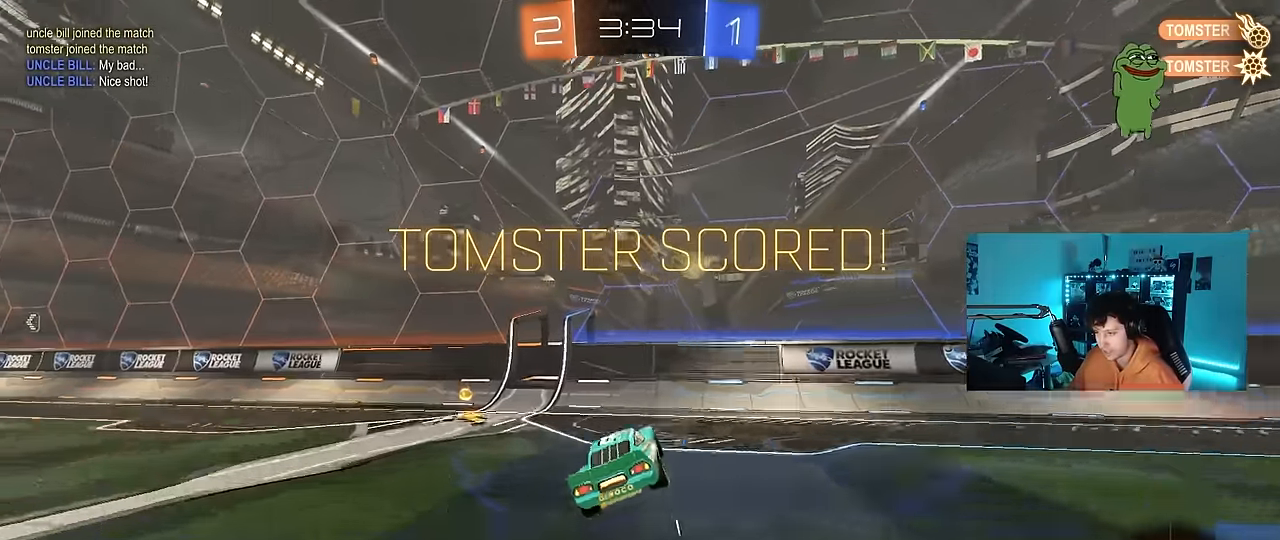
{"keys": ["w"], "mouse": ["left"], "mouse_move": "still", "events": [[233, "mouse_left", "down"], [317, "a", "up"], [317, "d", "down"], [317, "s", "up"], [417, "d", "up"], [467, "w", "down"]]}
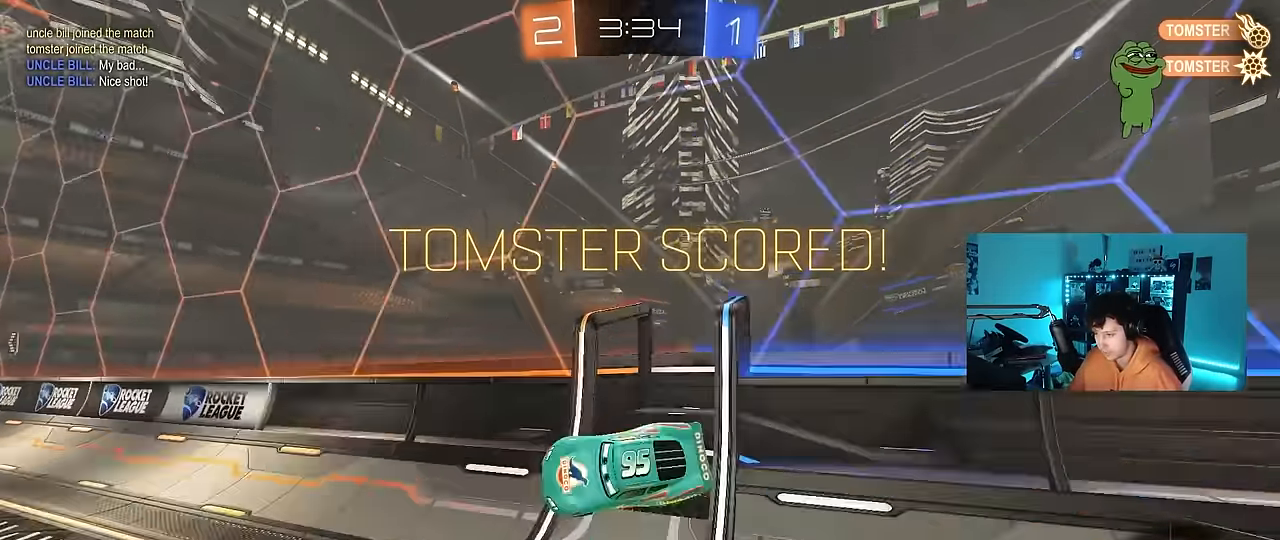
{"keys": ["shift", "w"], "mouse": ["left", "right"], "mouse_move": "down", "events": [[17, "mouse_right", "down"], [100, "mouse_right", "up"], [200, "d", "down"], [200, "mouse_right", "down"], [300, "d", "up"], [300, "mouse_right", "up"], [383, "mouse_right", "down"], [433, "shift", "down"]]}
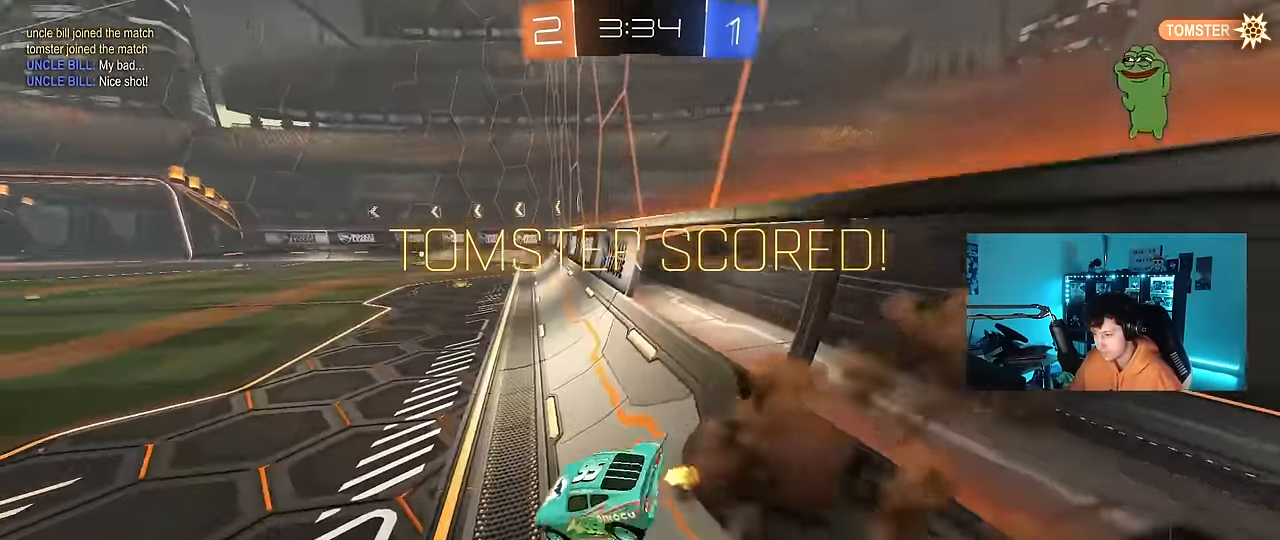
{"keys": ["d", "shift", "w"], "mouse": ["right"], "mouse_move": "still", "events": [[33, "mouse_left", "up"], [33, "mouse_right", "up"], [67, "mouse_right", "down"], [217, "mouse_right", "up"], [267, "mouse_right", "down"], [350, "d", "down"], [350, "mouse_right", "up"], [400, "mouse_right", "down"]]}
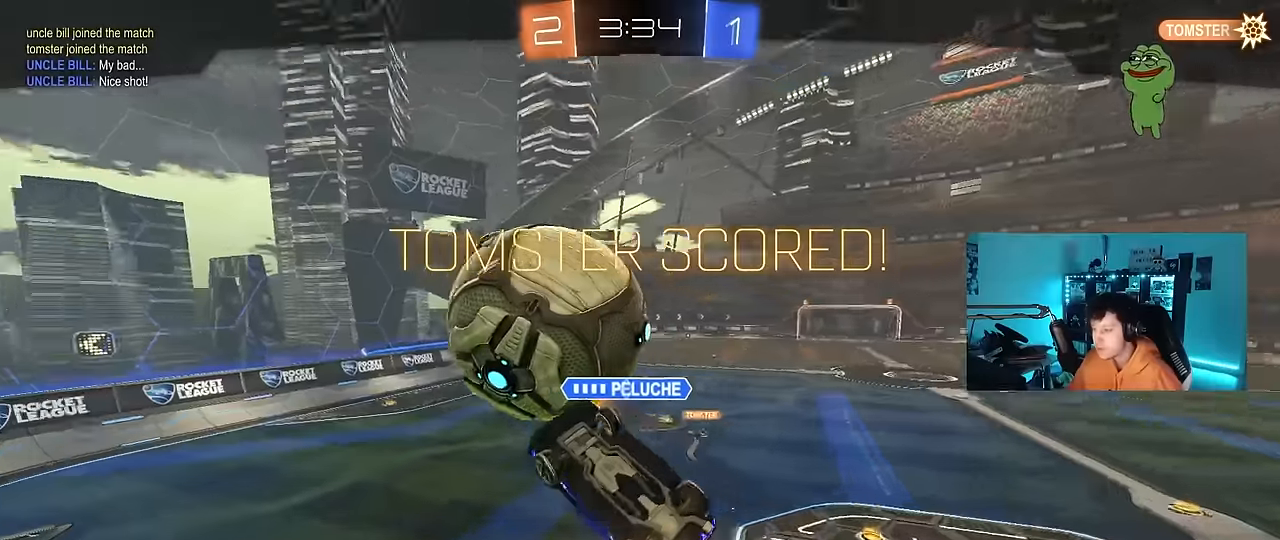
{"keys": [], "mouse": [], "mouse_move": "still", "events": [[50, "mouse_right", "up"], [83, "mouse_right", "down"], [233, "d", "up"], [283, "mouse_right", "up"], [283, "shift", "up"], [333, "w", "up"]]}
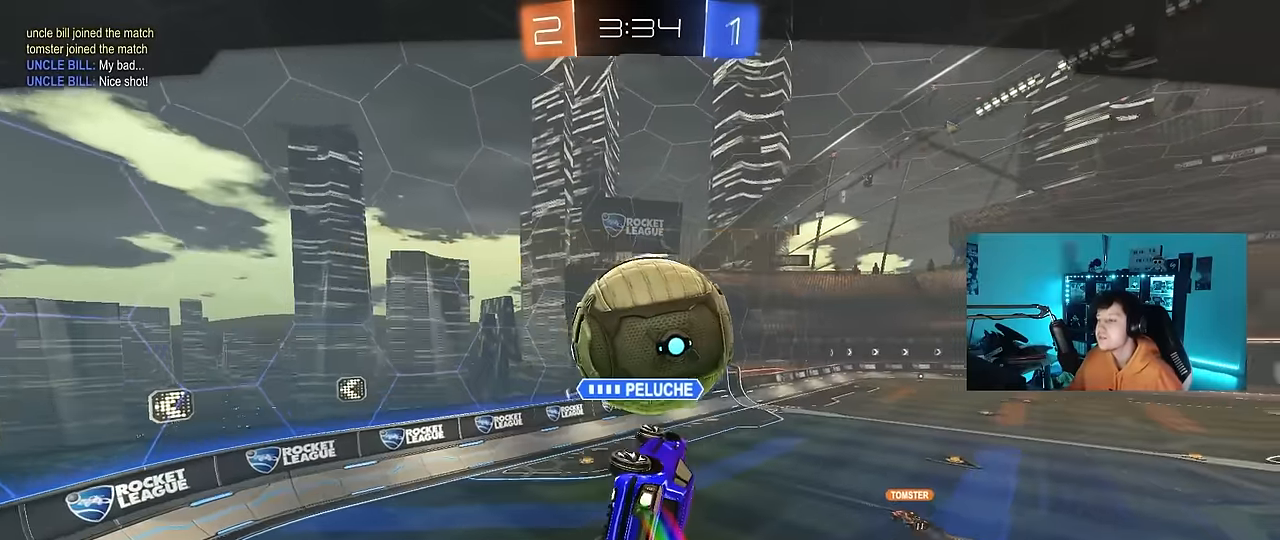
{"keys": ["tab"], "mouse": ["right"], "mouse_move": "down", "events": [[67, "tab", "down"], [300, "mouse_right", "down"]]}
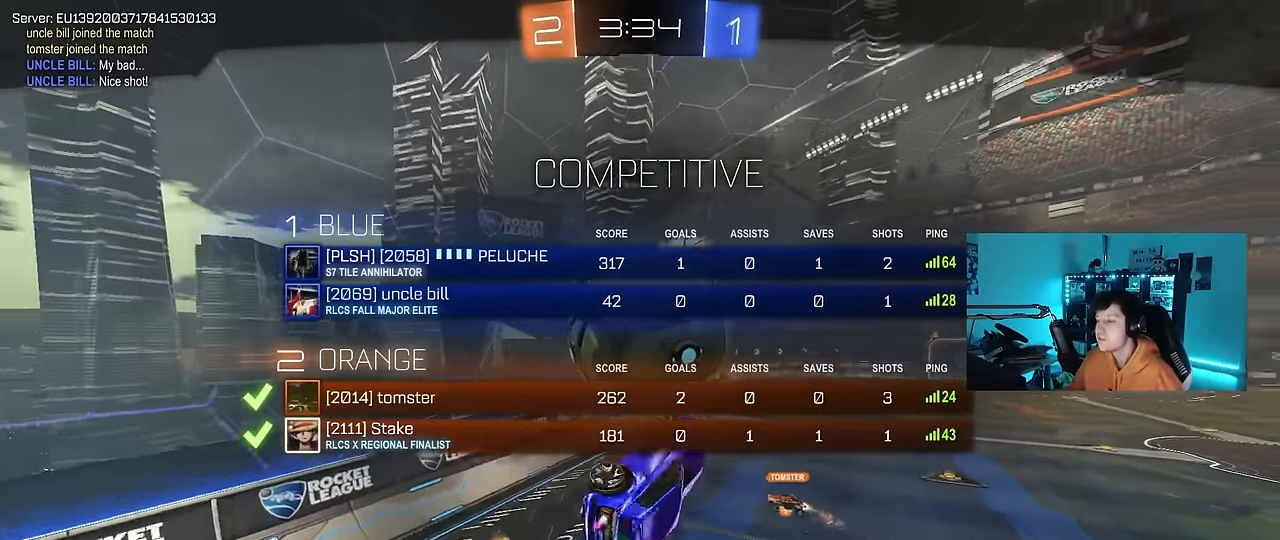
{"keys": [], "mouse": [], "mouse_move": "still", "events": [[33, "mouse_right", "up"], [267, "tab", "up"]]}
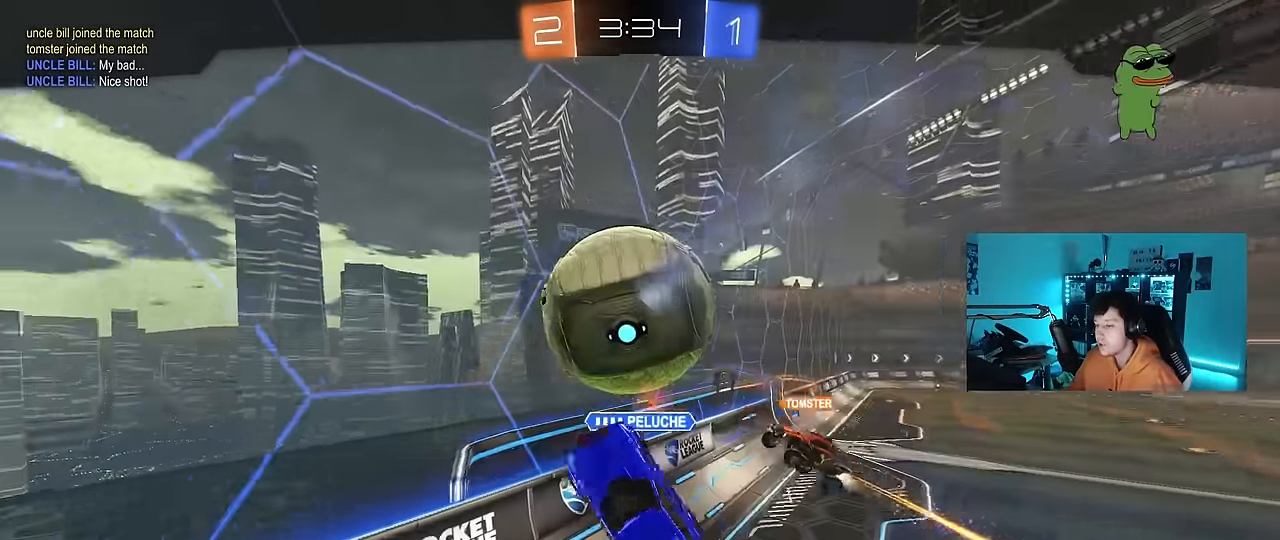
{"keys": [], "mouse": [], "mouse_move": "still", "events": []}
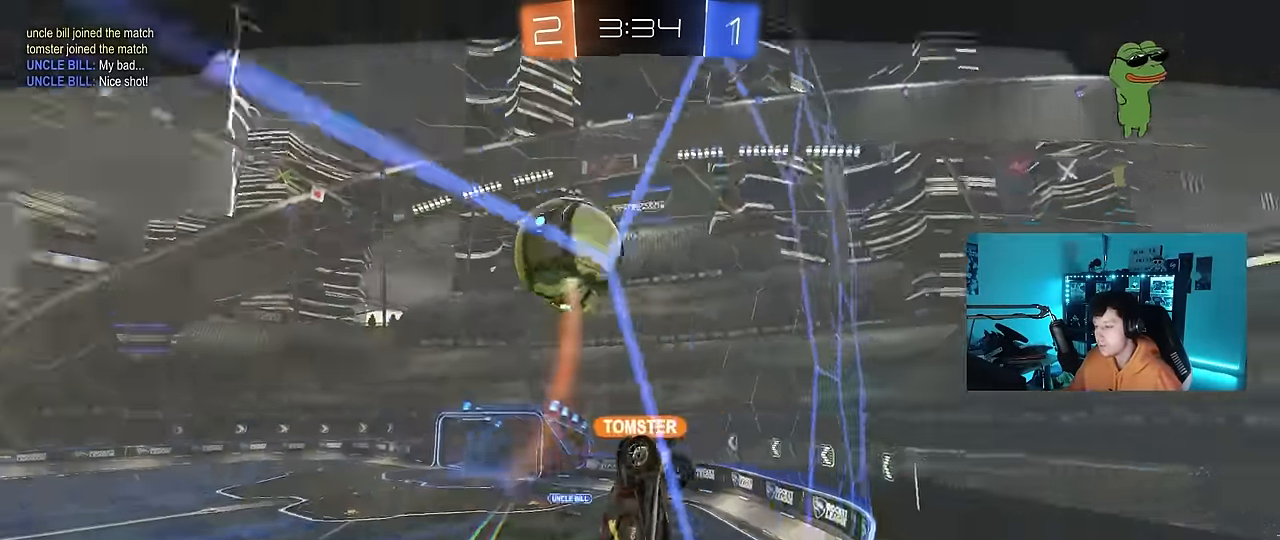
{"keys": [], "mouse": [], "mouse_move": "still", "events": []}
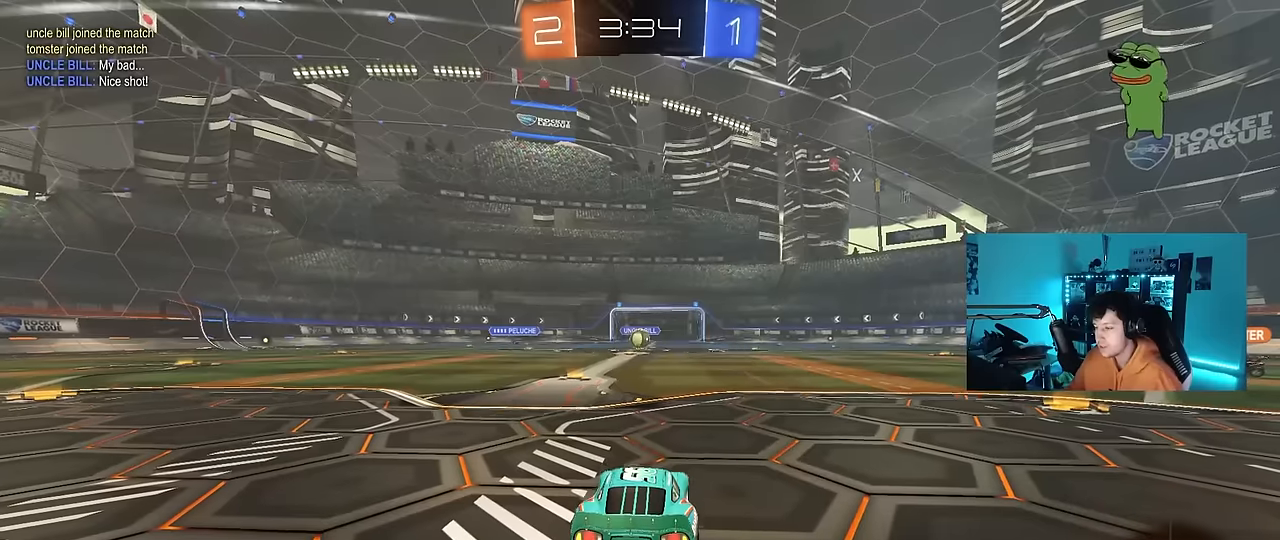
{"keys": ["tab"], "mouse": ["wheel"], "mouse_move": "down-left", "events": [[166, "mouse_right", "down"], [300, "tab", "down"], [350, "mouse_right", "up"], [400, "mouse_wheel", "down"]]}
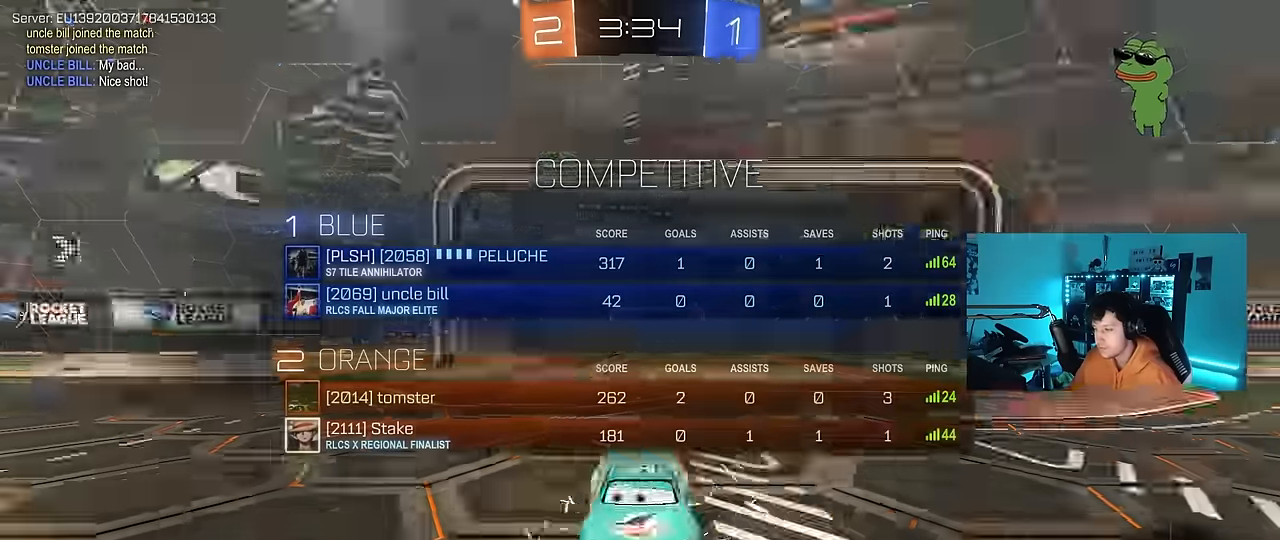
{"keys": ["tab"], "mouse": [], "mouse_move": "still", "events": [[50, "tab", "up"], [83, "mouse_wheel", "up"], [316, "tab", "down"]]}
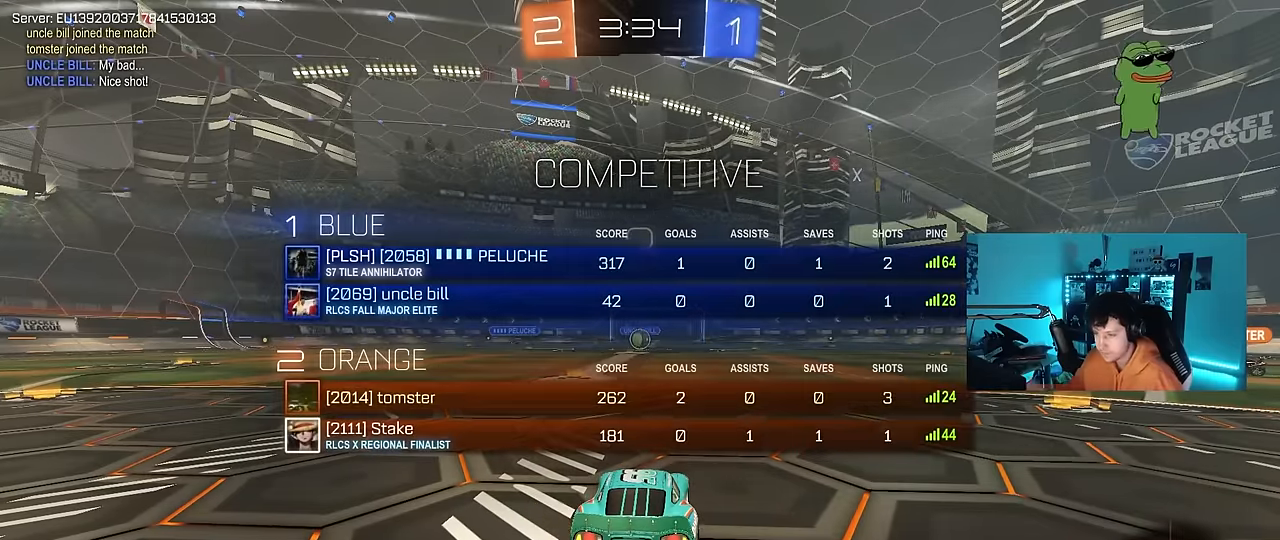
{"keys": ["tab"], "mouse": [], "mouse_move": "still", "events": []}
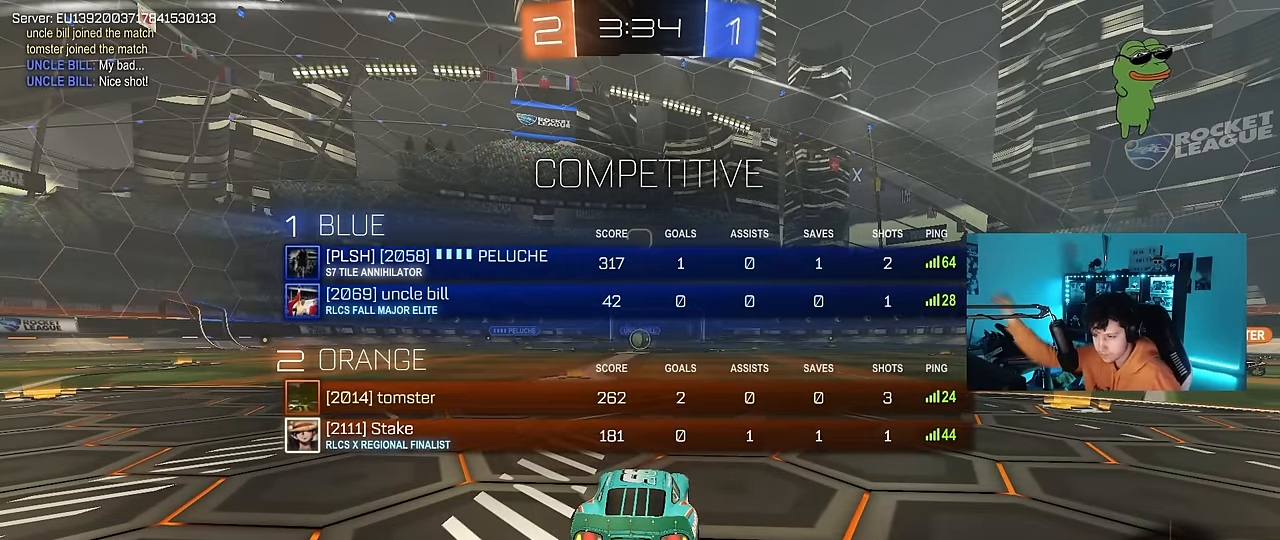
{"keys": [], "mouse": [], "mouse_move": "still", "events": [[450, "tab", "up"]]}
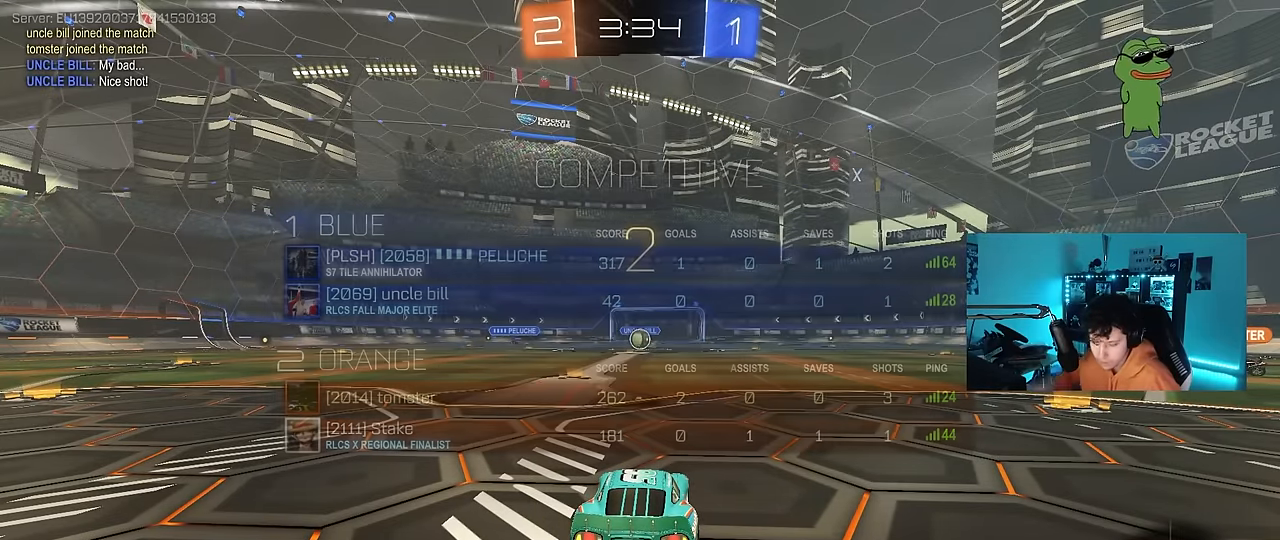
{"keys": ["x", "z"], "mouse": ["wheel"], "mouse_move": "up-right", "events": [[133, "mouse_right", "down"], [183, "mouse_right", "up"], [233, "z", "down"], [283, "x", "down"], [366, "mouse_wheel", "down"], [366, "z", "up"], [416, "x", "up"], [466, "x", "down"], [466, "z", "down"]]}
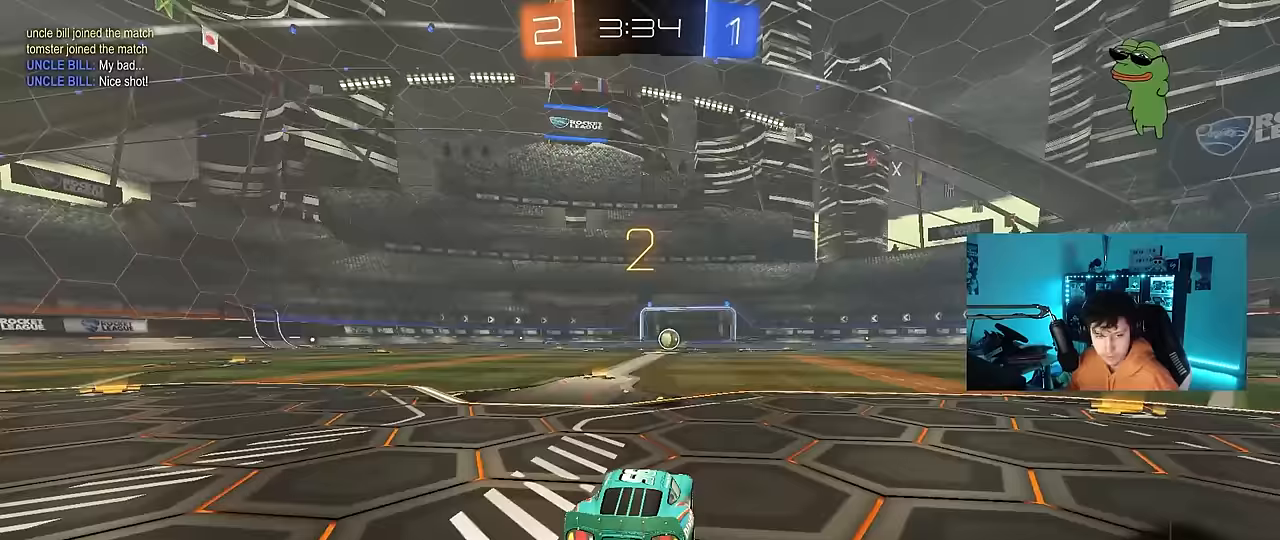
{"keys": [], "mouse": [], "mouse_move": "down", "events": [[16, "mouse_wheel", "up"], [100, "x", "up"], [100, "z", "up"], [150, "z", "down"], [200, "x", "down"], [250, "z", "up"], [333, "x", "up"], [384, "mouse_wheel", "down"], [484, "mouse_wheel", "up"]]}
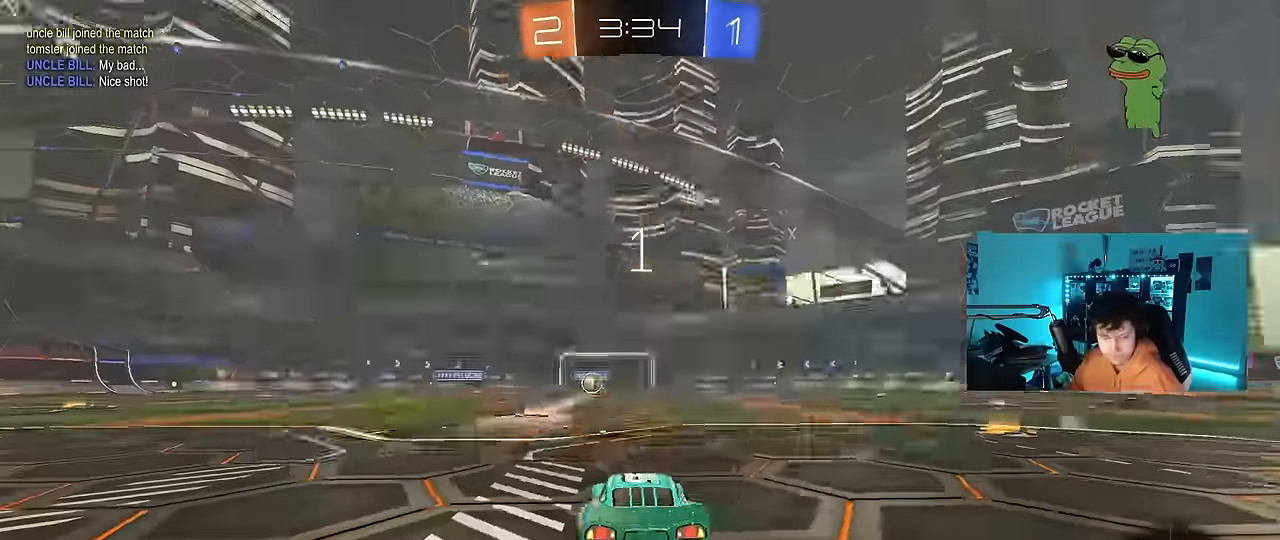
{"keys": ["w"], "mouse": ["left"], "mouse_move": "still", "events": [[34, "tab", "down"], [117, "mouse_wheel", "down"], [217, "mouse_wheel", "up"], [300, "w", "down"], [350, "tab", "up"], [450, "mouse_left", "down"]]}
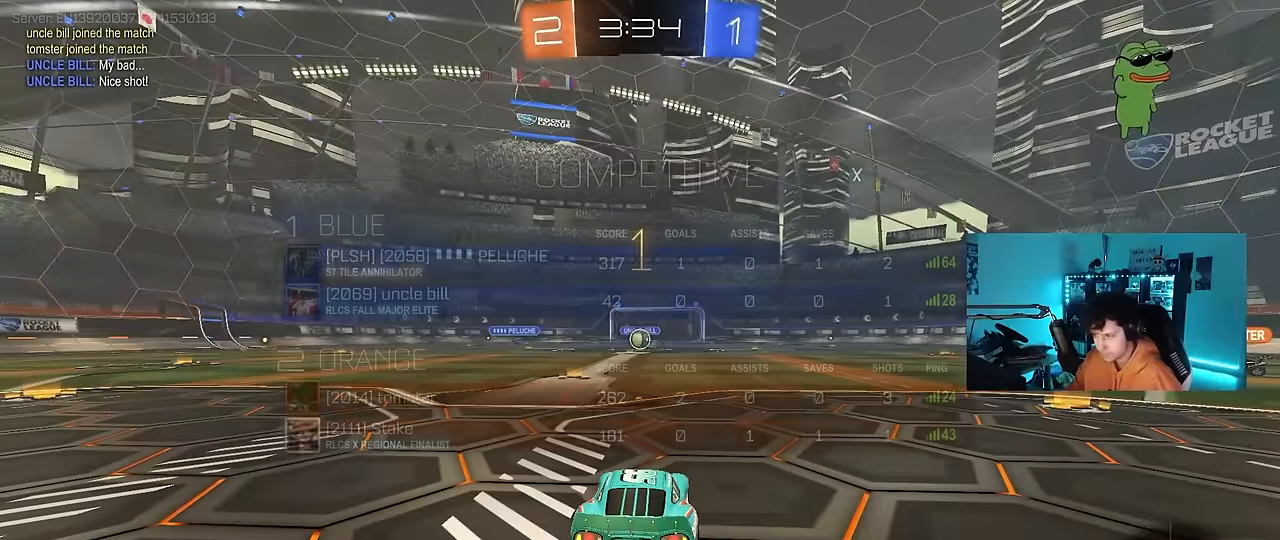
{"keys": ["w"], "mouse": ["left"], "events": []}
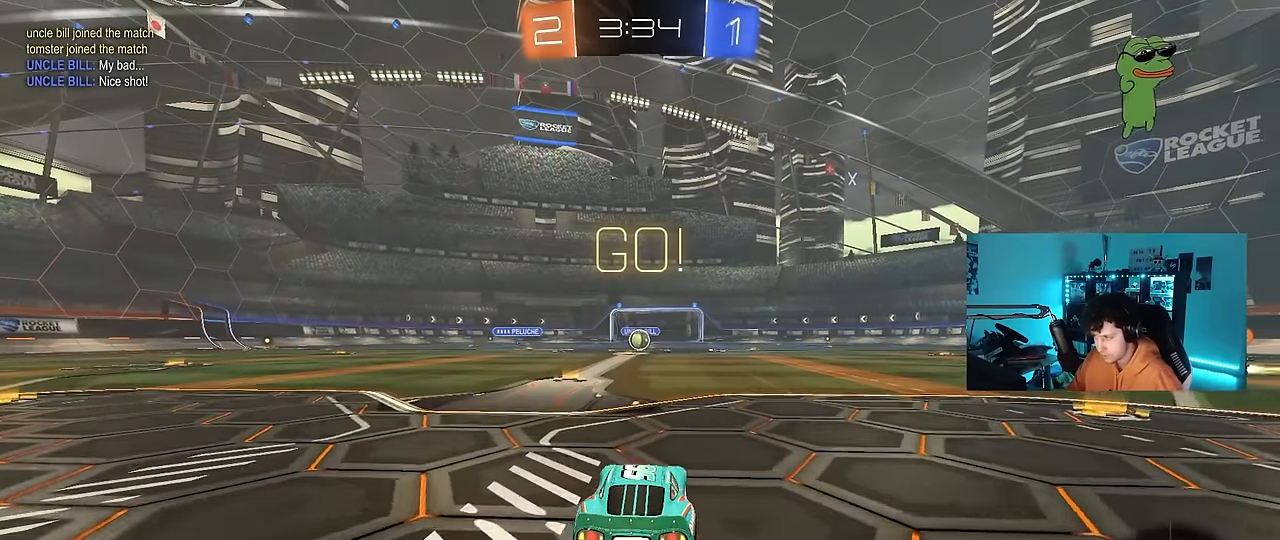
{"keys": ["a", "s", "shift"], "mouse": [], "mouse_move": "still", "events": [[50, "d", "down"], [50, "mouse_right", "down"], [100, "d", "up"], [150, "a", "down"], [150, "mouse_right", "up"], [150, "shift", "down"], [200, "mouse_right", "down"], [250, "s", "down"], [250, "w", "up"], [300, "mouse_left", "up"], [300, "mouse_right", "up"]]}
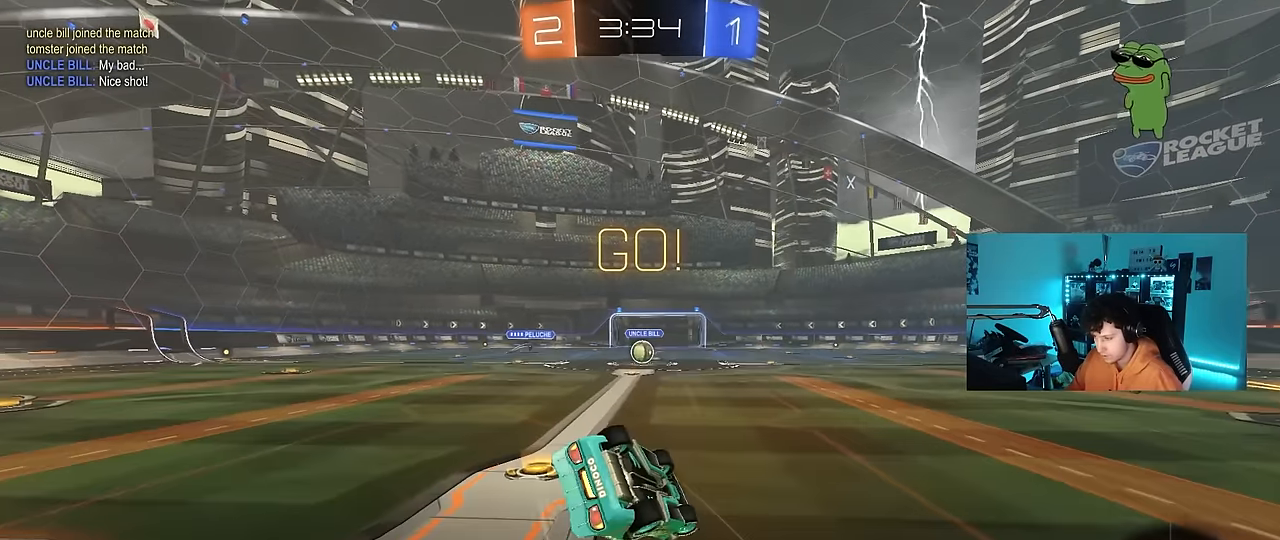
{"keys": ["a", "s"], "mouse": [], "mouse_move": "still", "events": [[34, "mouse_left", "down"], [167, "mouse_left", "up"], [167, "s", "up"], [267, "s", "down"], [500, "shift", "up"]]}
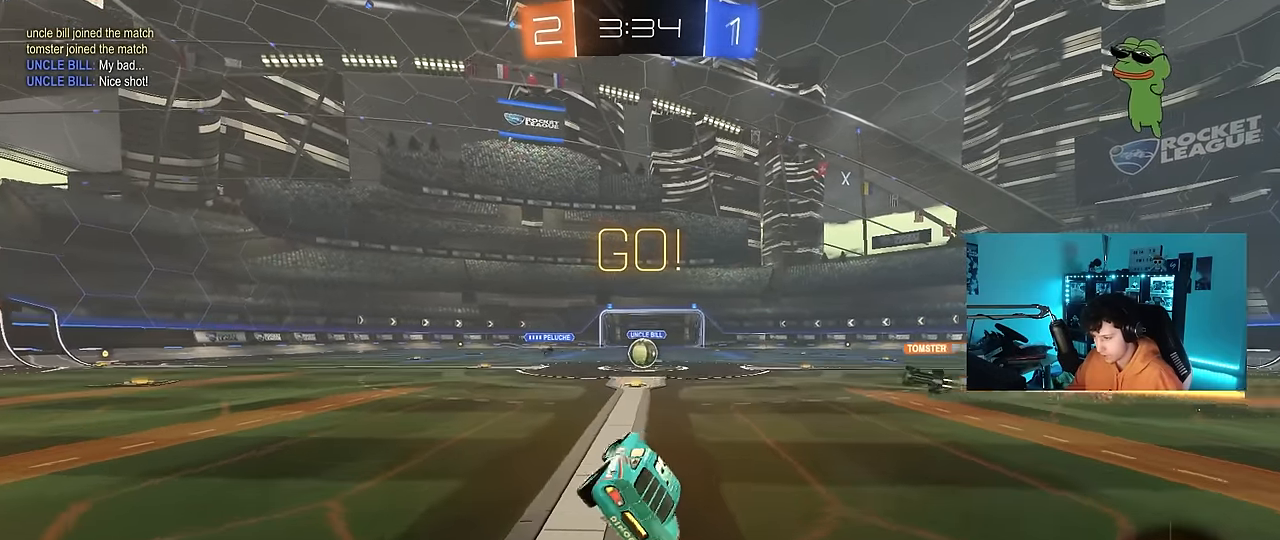
{"keys": ["w"], "mouse": [], "mouse_move": "left", "events": [[50, "a", "up"], [50, "s", "up"], [234, "w", "down"]]}